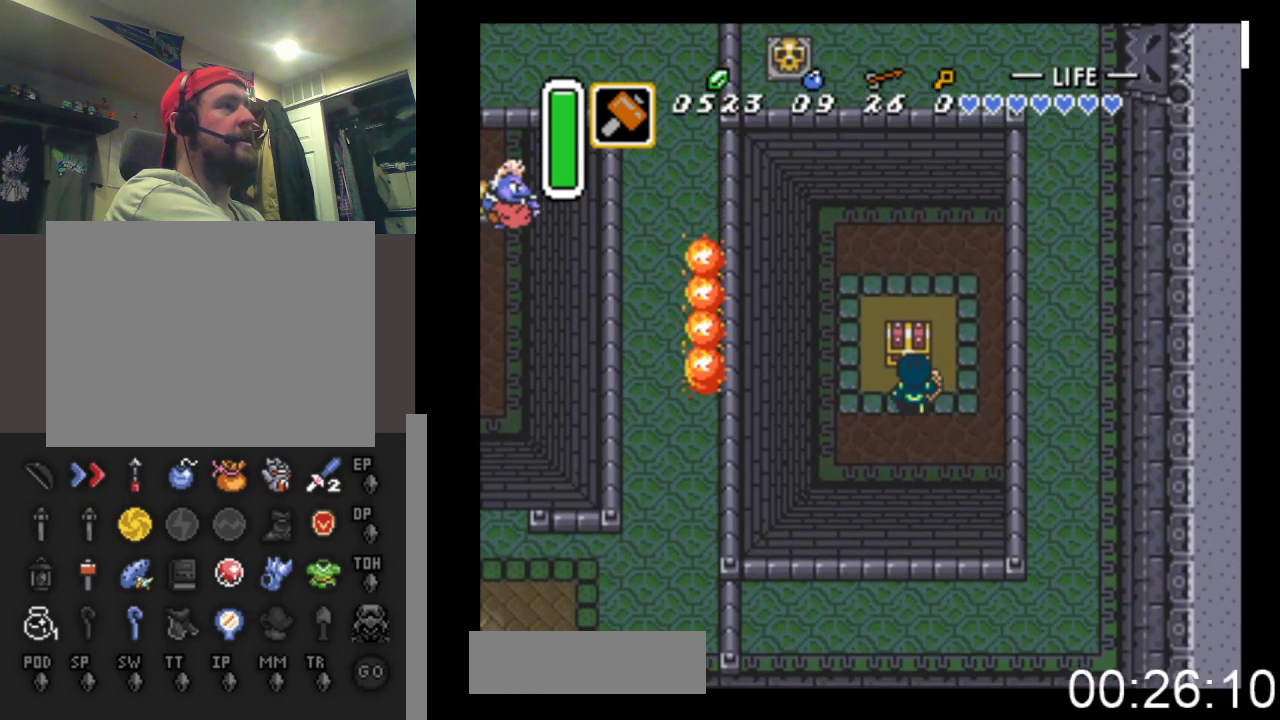
Gameplay with a controller (Xbox layout); each line is a JSON object with the inputs held at the frame after it. "events" lists button and stick changes between this image and that frame as [ms after this image, input, new state], when the widget could be followed in between. Not read: left_stick right_stick.
{"buttons": [], "events": [[67, "B", "down"], [333, "B", "up"], [367, "DPAD_UP", "up"]]}
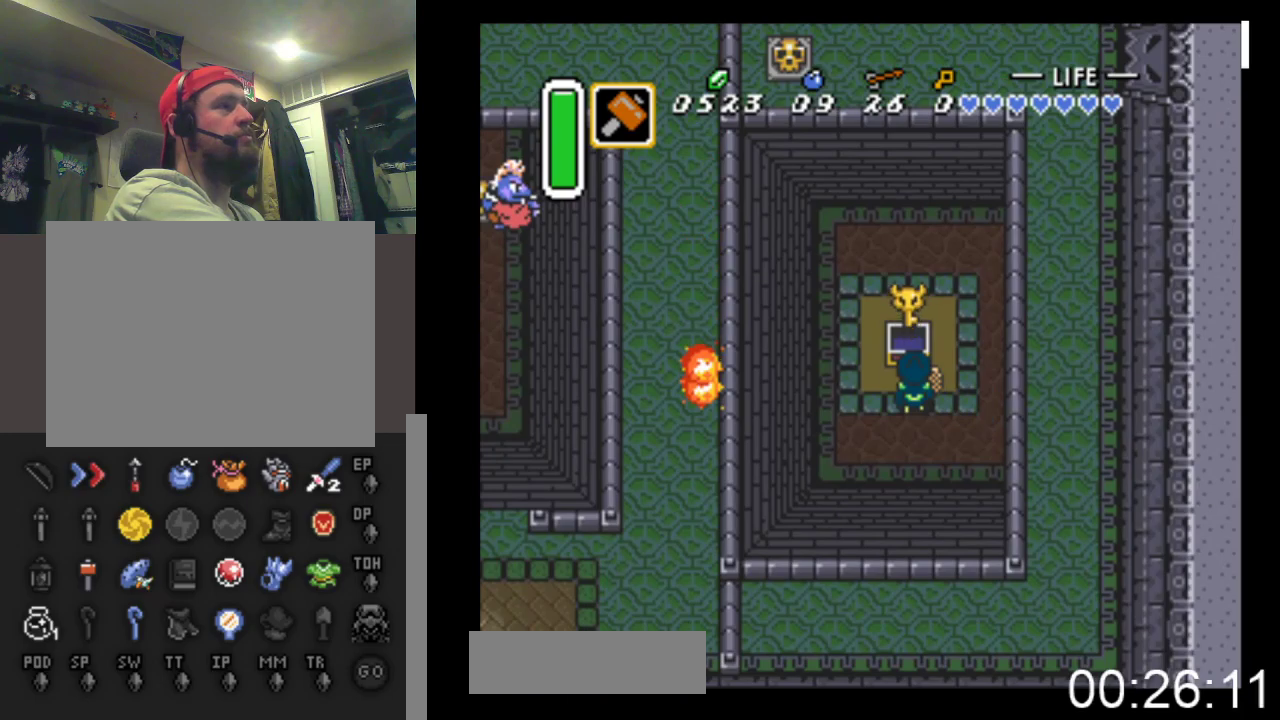
{"buttons": ["DPAD_RIGHT"], "events": [[167, "DPAD_RIGHT", "down"]]}
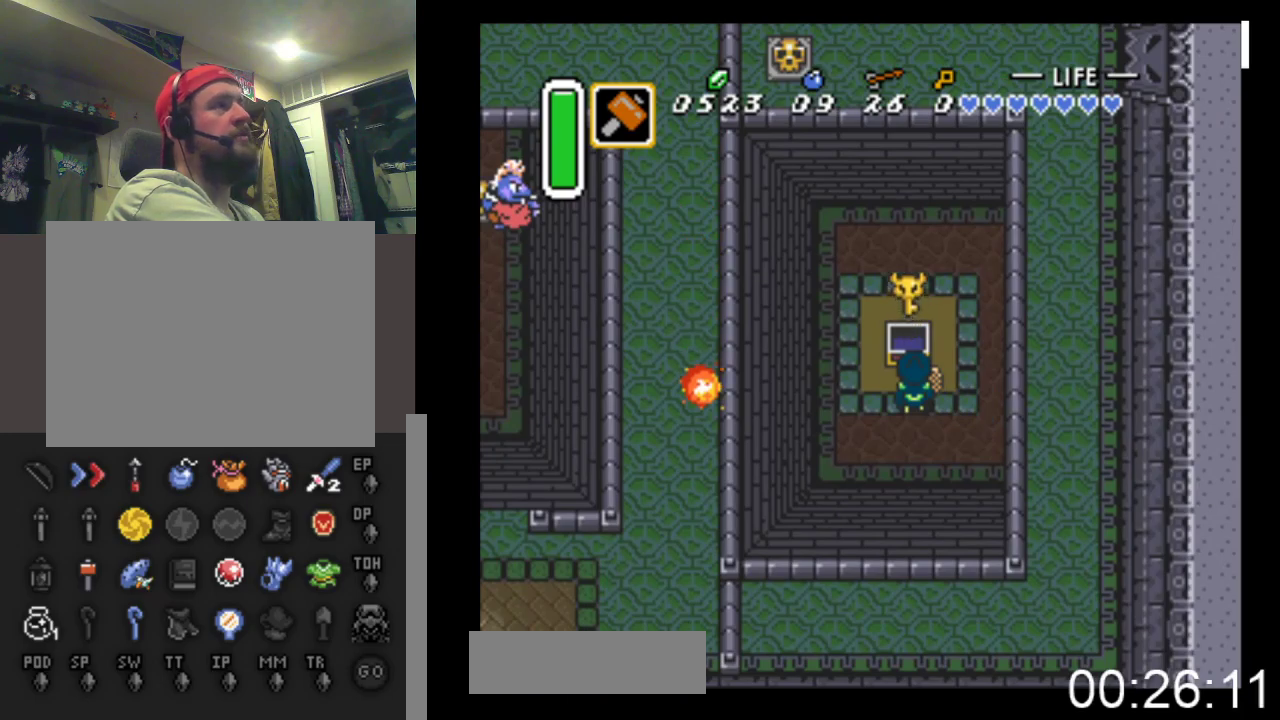
{"buttons": ["DPAD_RIGHT"], "events": []}
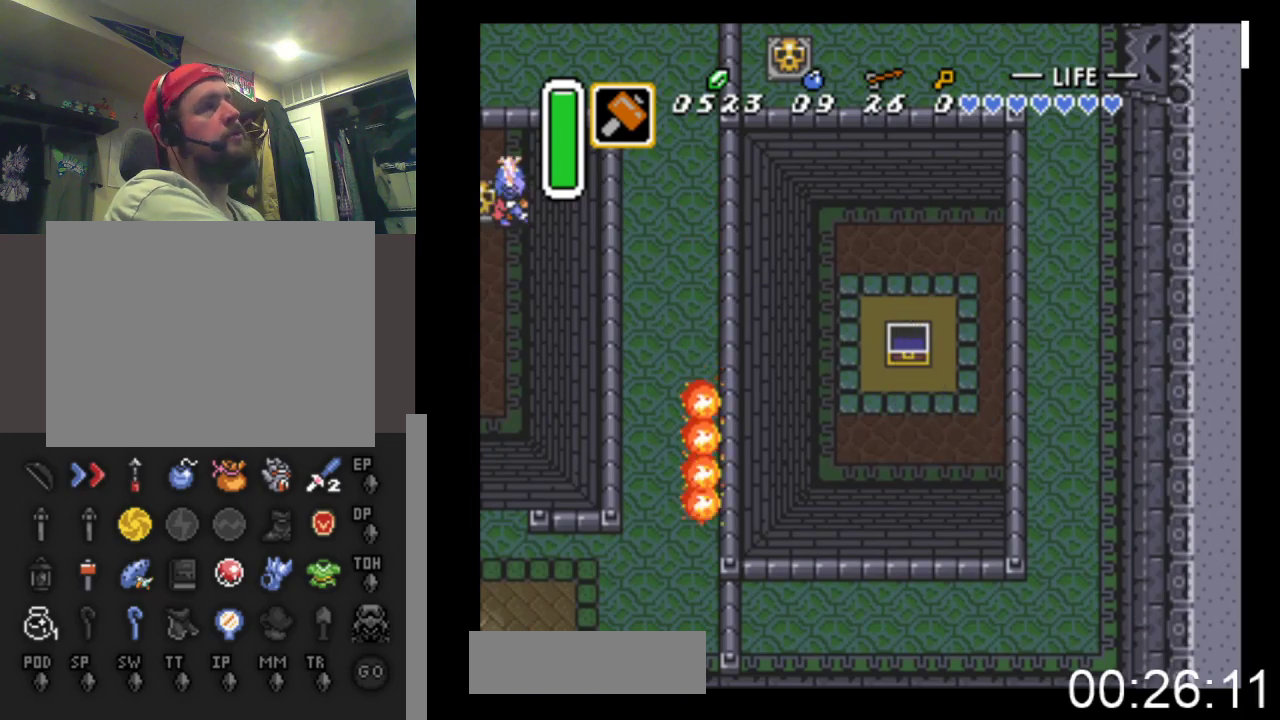
{"buttons": ["DPAD_RIGHT"], "events": []}
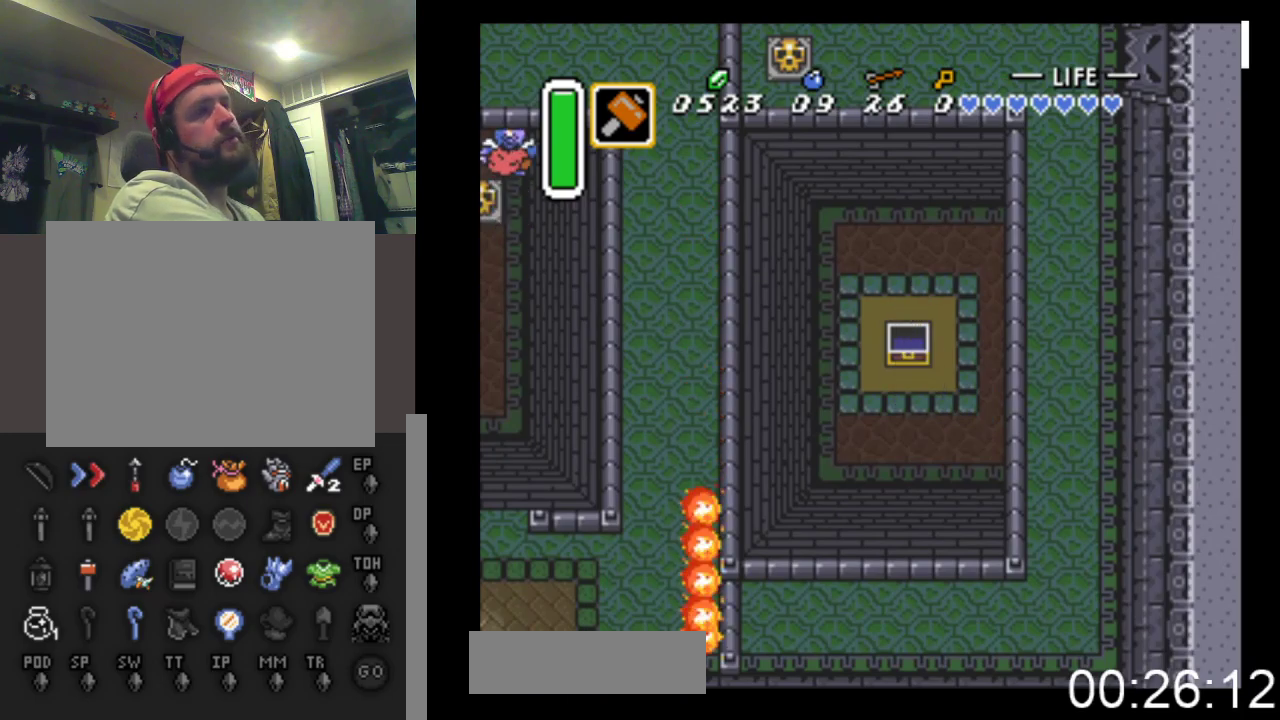
{"buttons": ["DPAD_RIGHT"], "events": []}
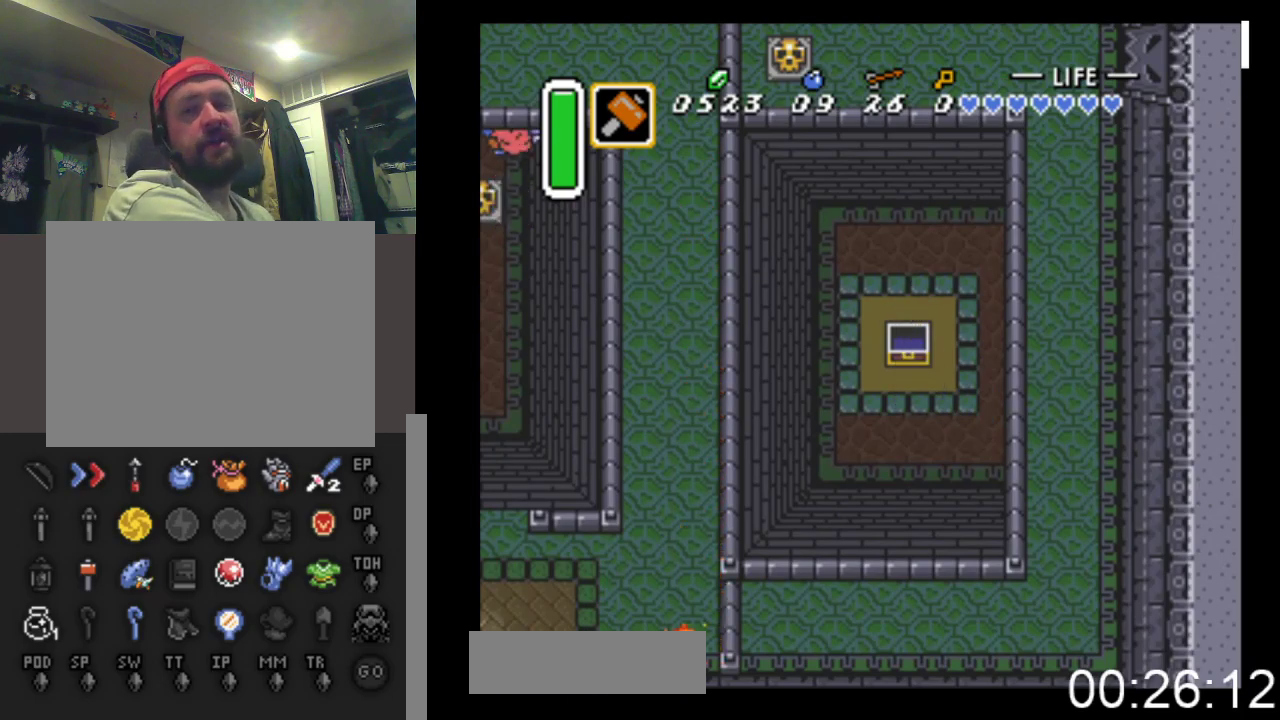
{"buttons": ["DPAD_RIGHT"], "events": []}
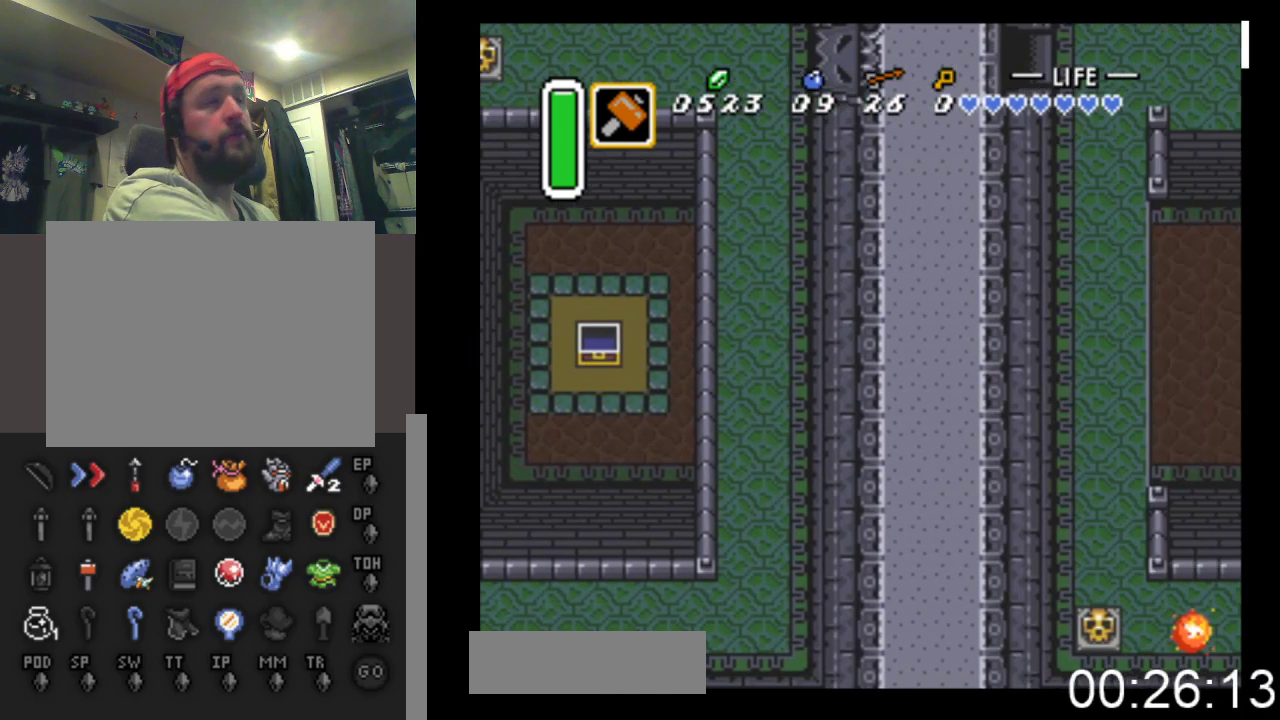
{"buttons": ["DPAD_RIGHT"], "events": []}
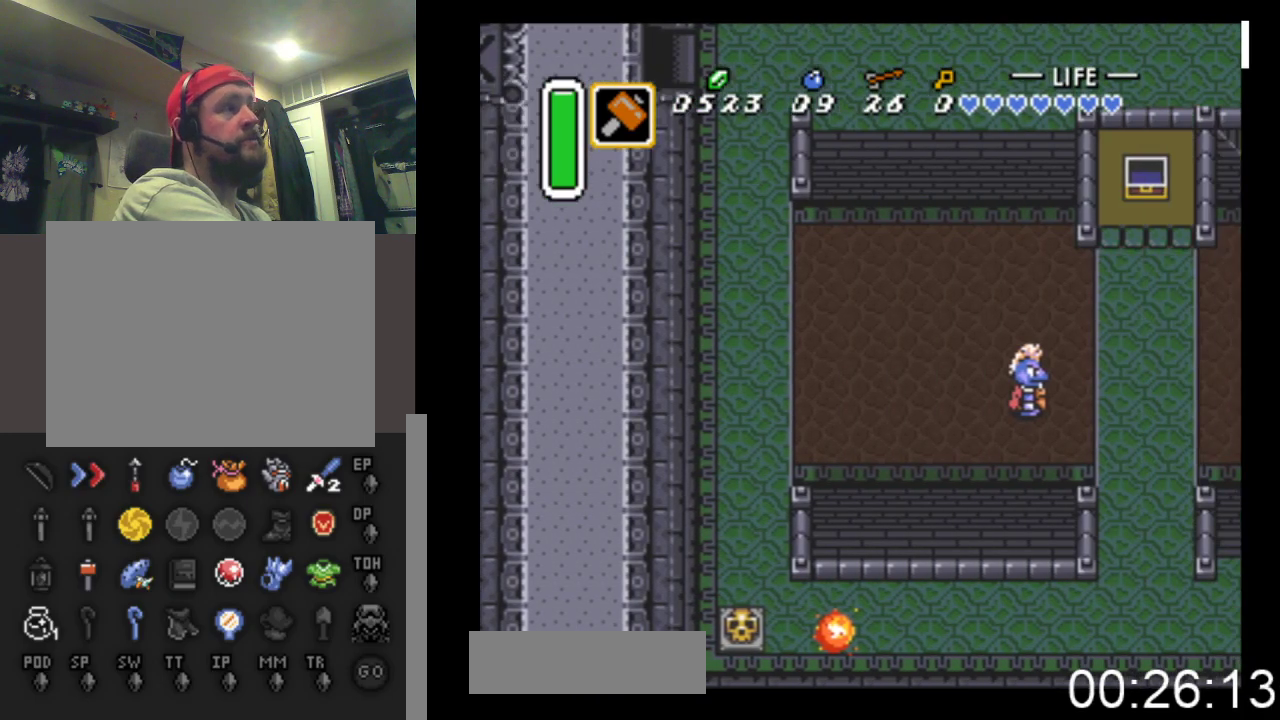
{"buttons": ["DPAD_UP", "DPAD_RIGHT"], "events": [[367, "DPAD_UP", "down"]]}
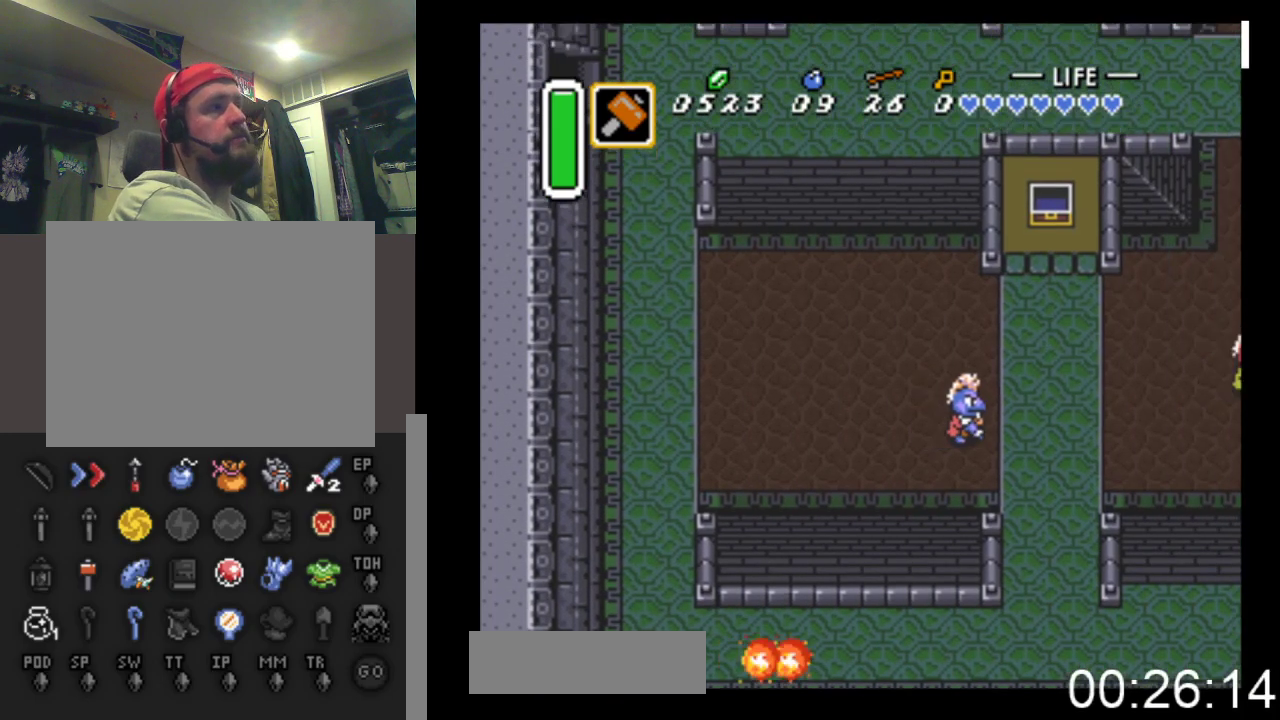
{"buttons": ["DPAD_RIGHT"], "events": [[167, "DPAD_UP", "up"]]}
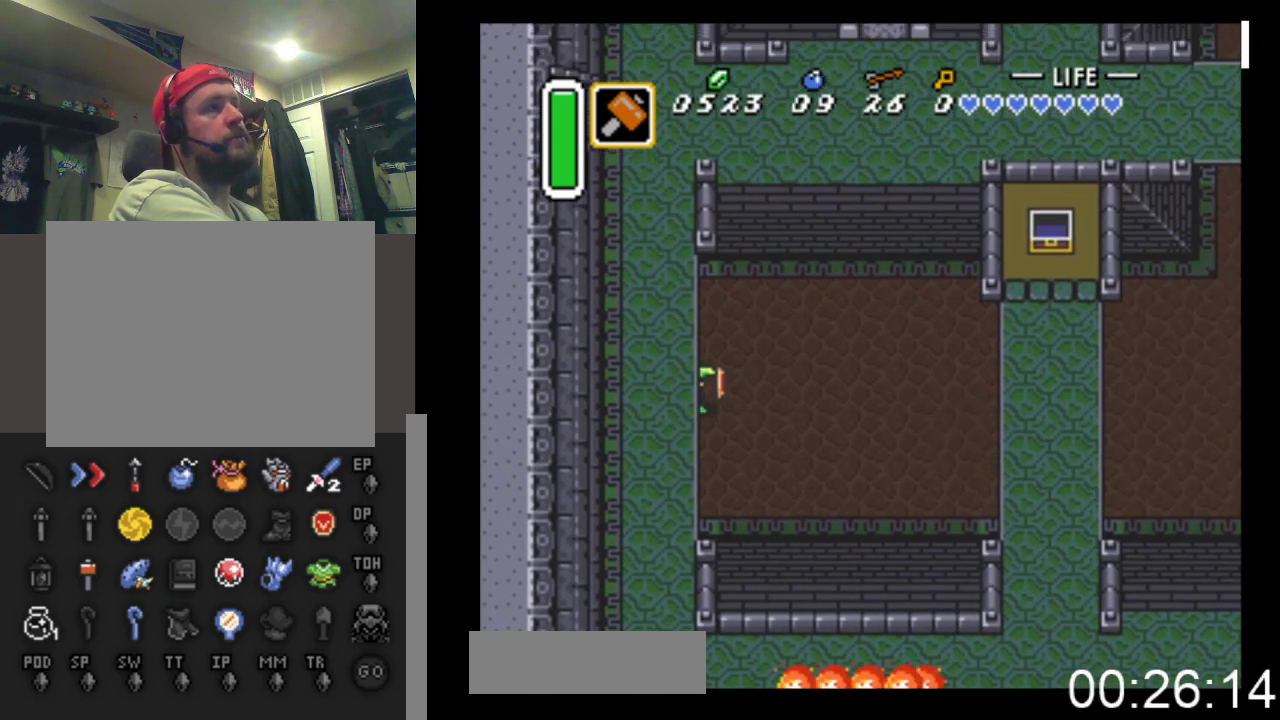
{"buttons": ["DPAD_UP", "DPAD_RIGHT"], "events": [[333, "DPAD_UP", "down"]]}
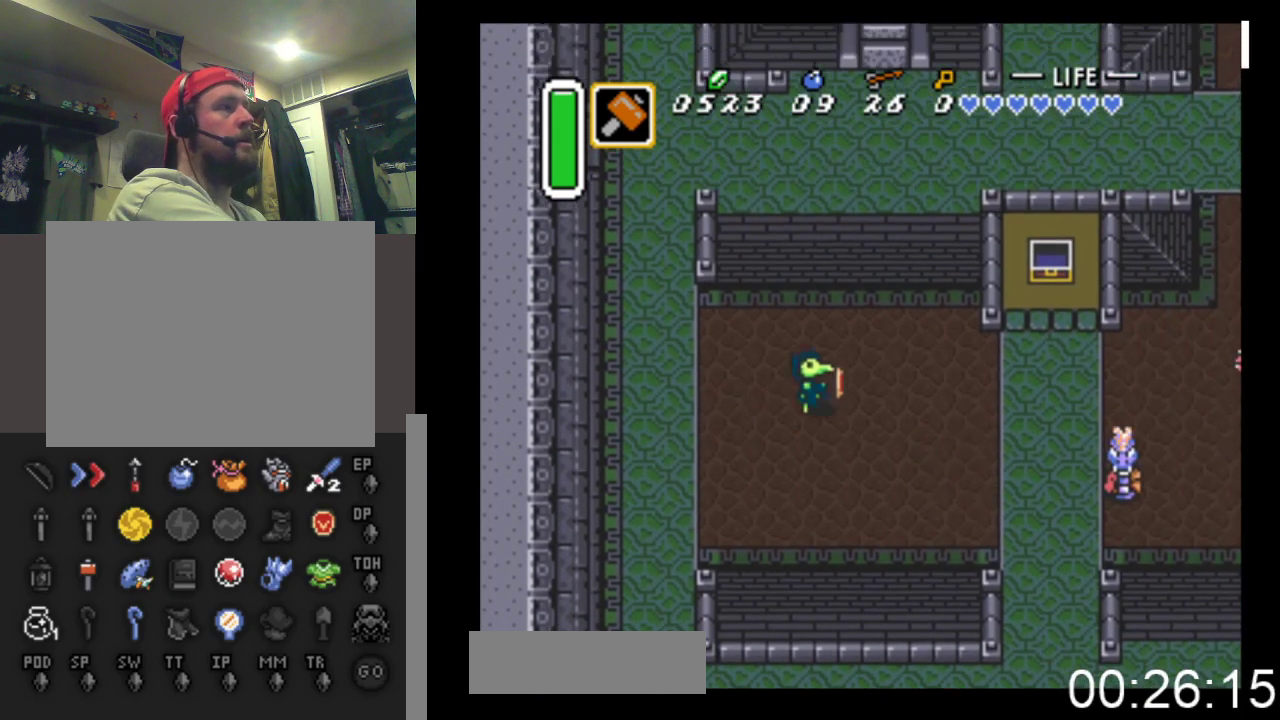
{"buttons": ["A", "DPAD_RIGHT"], "events": [[200, "DPAD_UP", "up"], [367, "A", "down"]]}
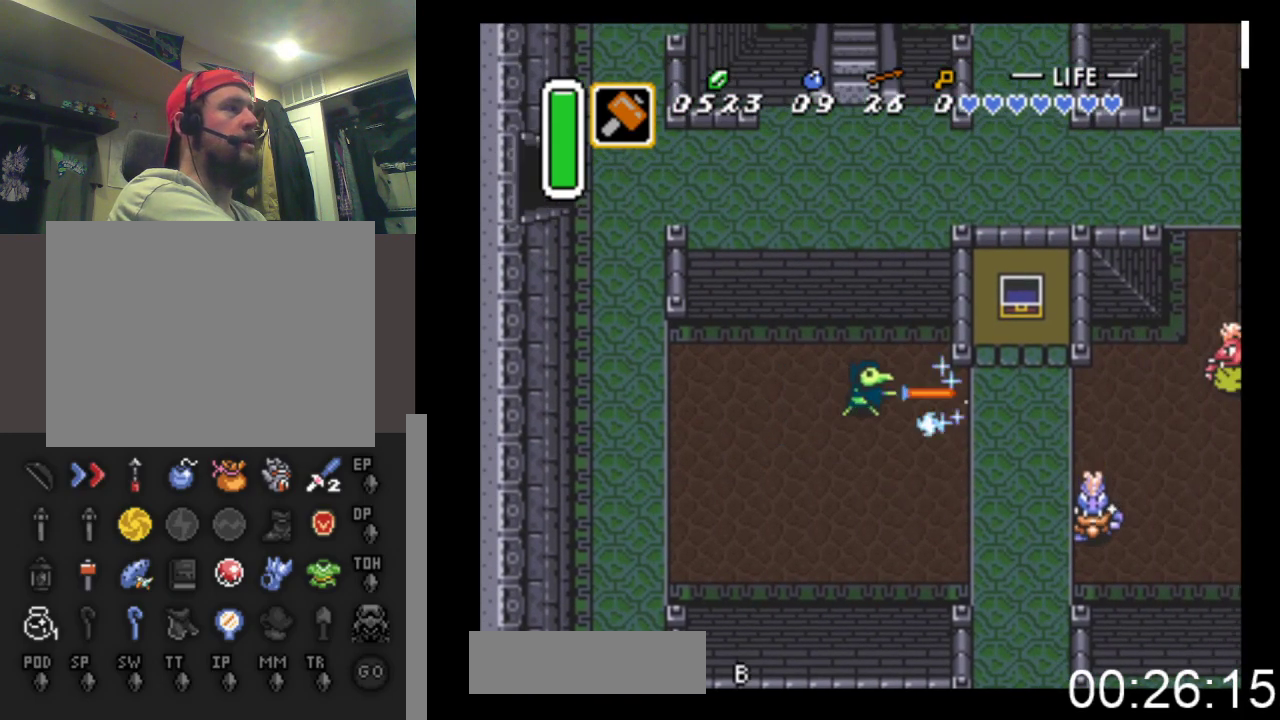
{"buttons": ["DPAD_RIGHT"], "events": [[33, "A", "up"], [233, "DPAD_UP", "down"], [300, "DPAD_UP", "up"]]}
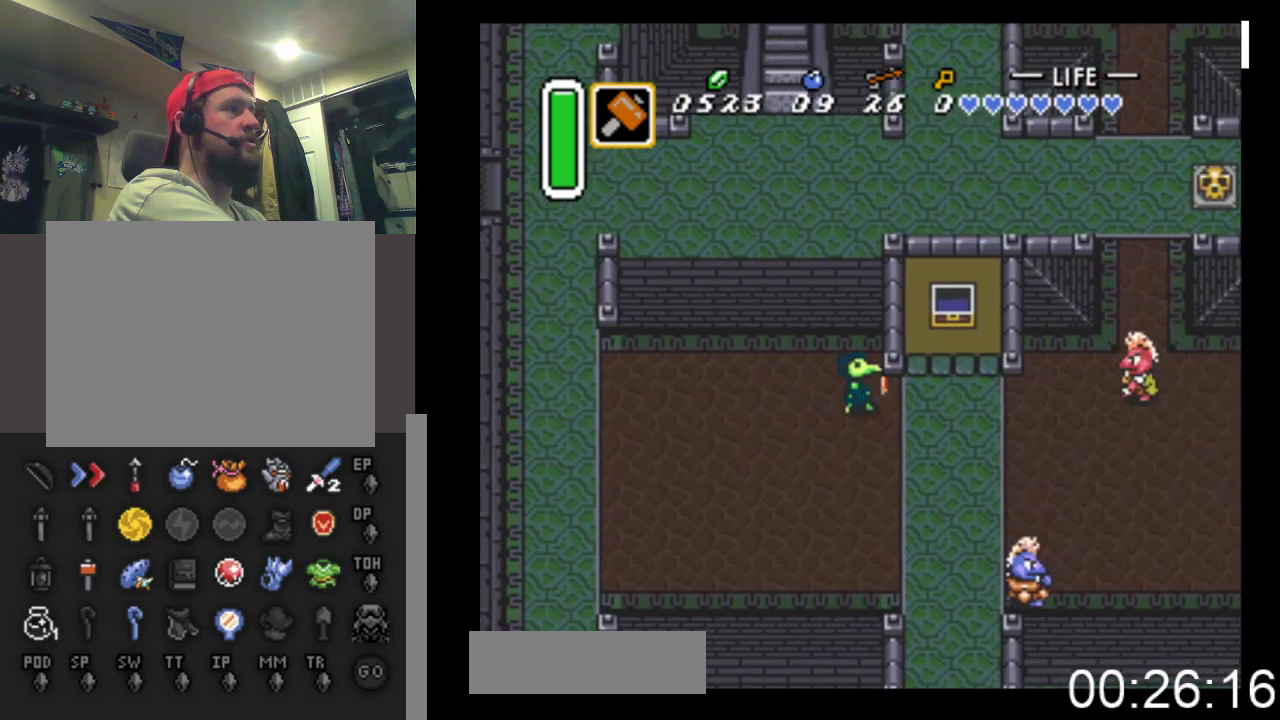
{"buttons": ["DPAD_RIGHT"], "events": [[133, "A", "down"], [300, "A", "up"]]}
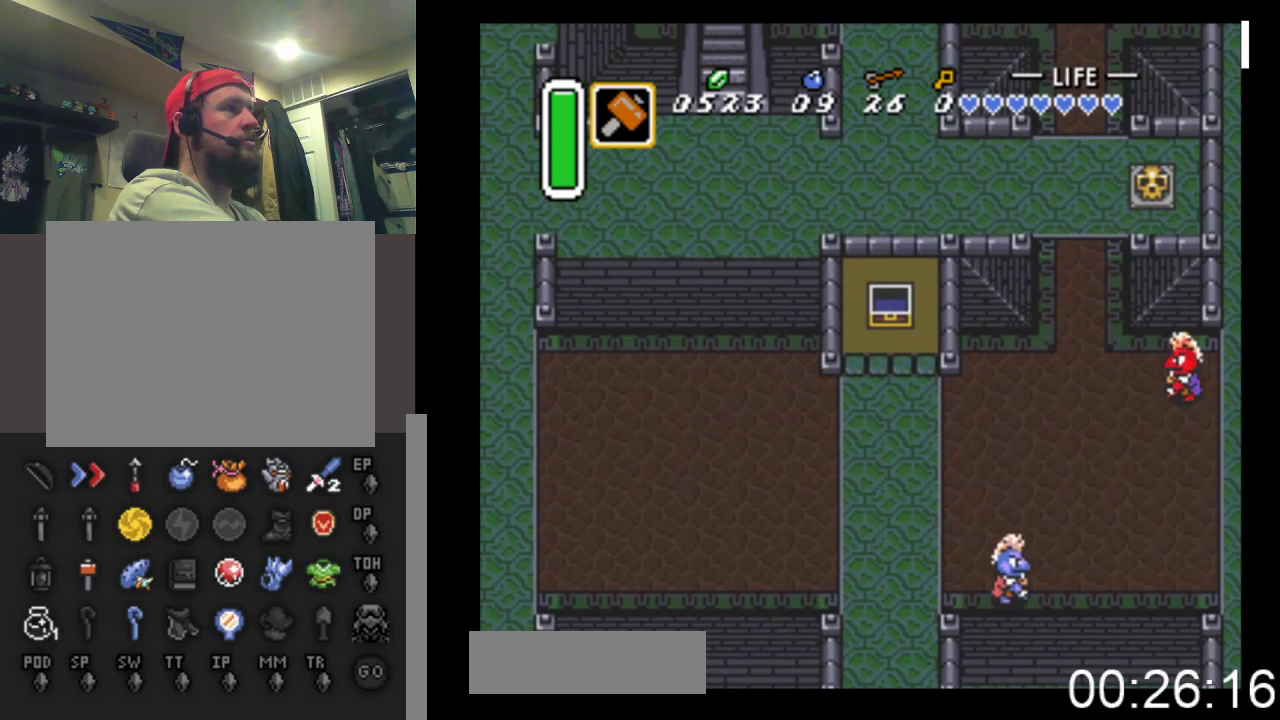
{"buttons": ["A", "DPAD_RIGHT"], "events": [[467, "A", "down"]]}
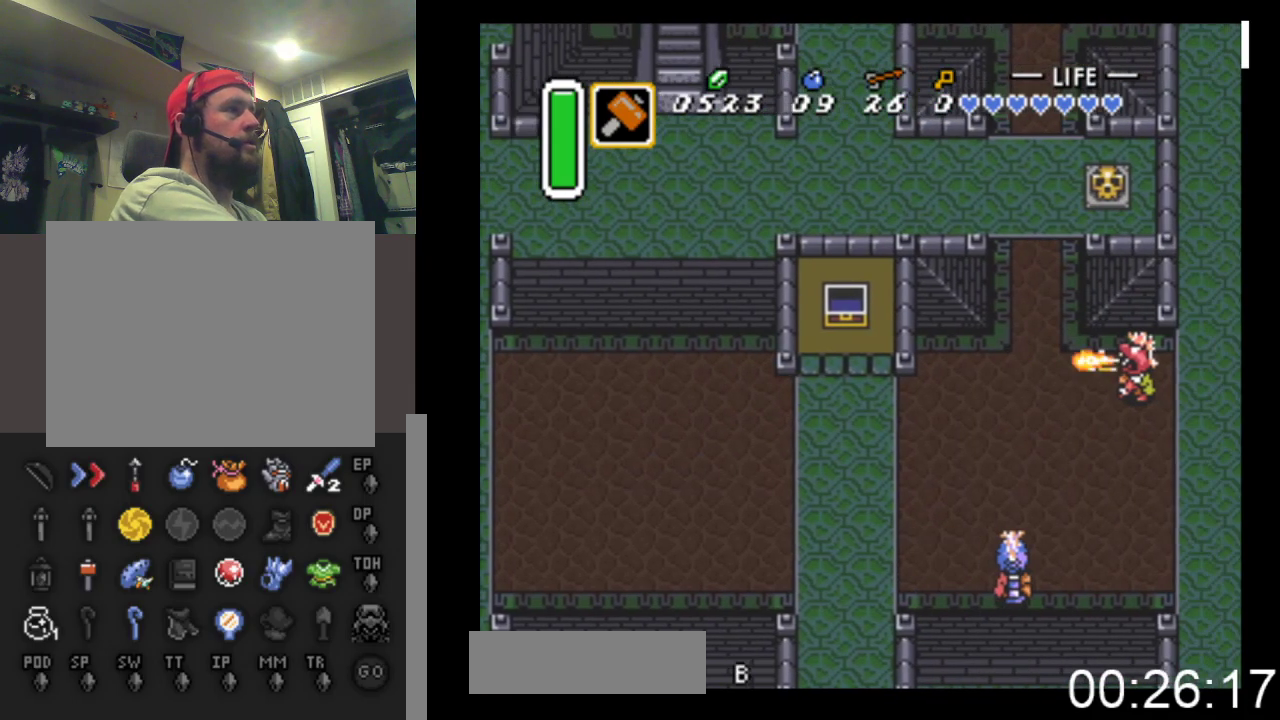
{"buttons": ["DPAD_RIGHT"], "events": [[33, "A", "up"]]}
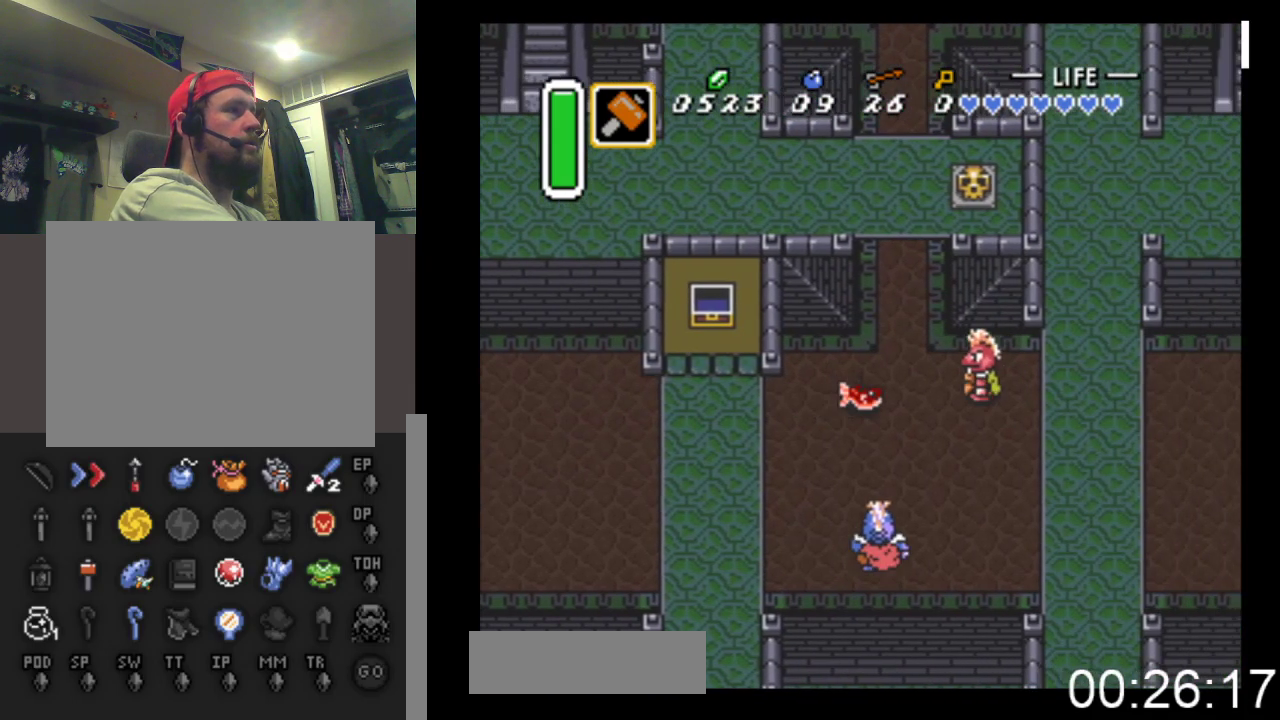
{"buttons": ["DPAD_UP"], "events": [[100, "DPAD_UP", "down"], [267, "DPAD_RIGHT", "up"]]}
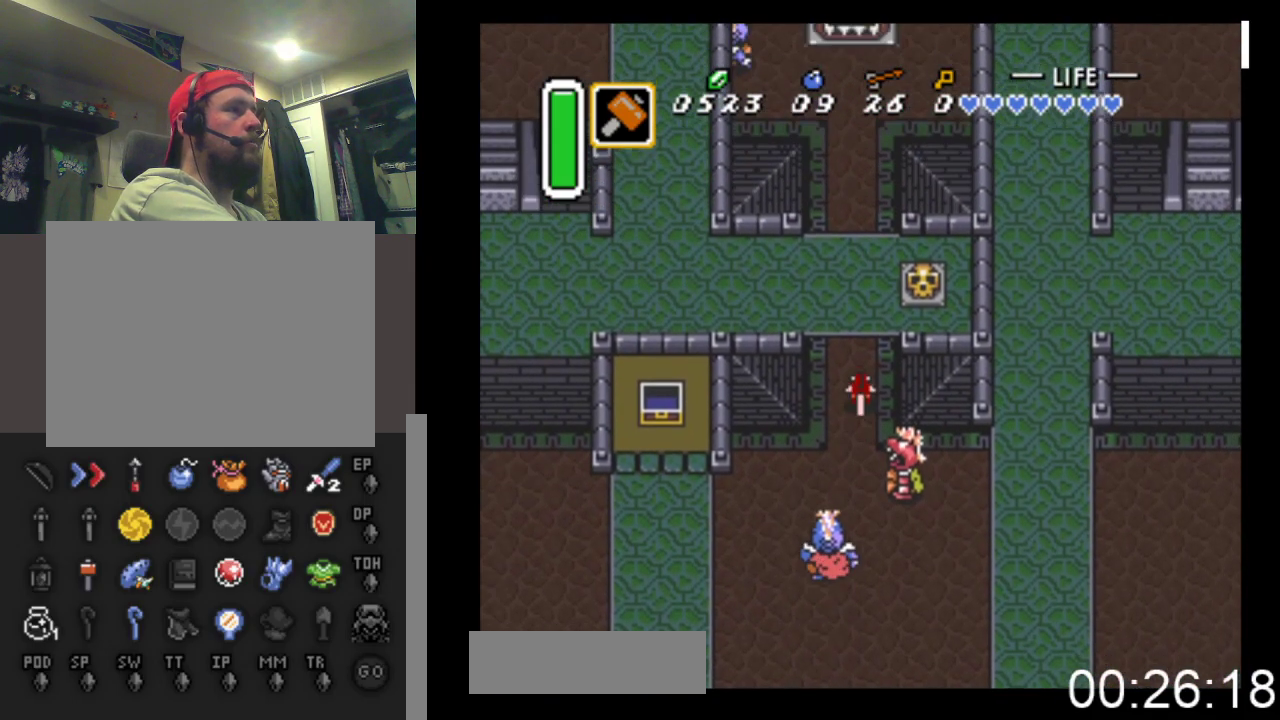
{"buttons": ["DPAD_UP"], "events": []}
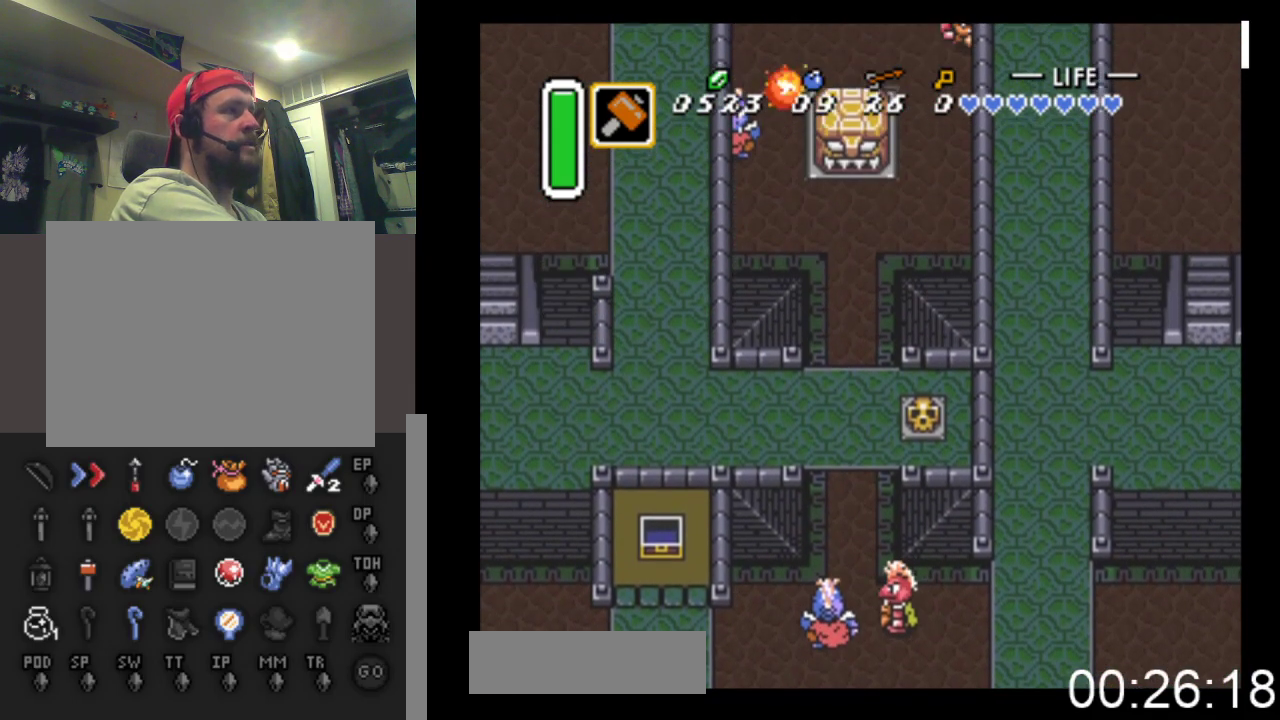
{"buttons": ["DPAD_UP", "DPAD_RIGHT"], "events": [[467, "DPAD_RIGHT", "down"]]}
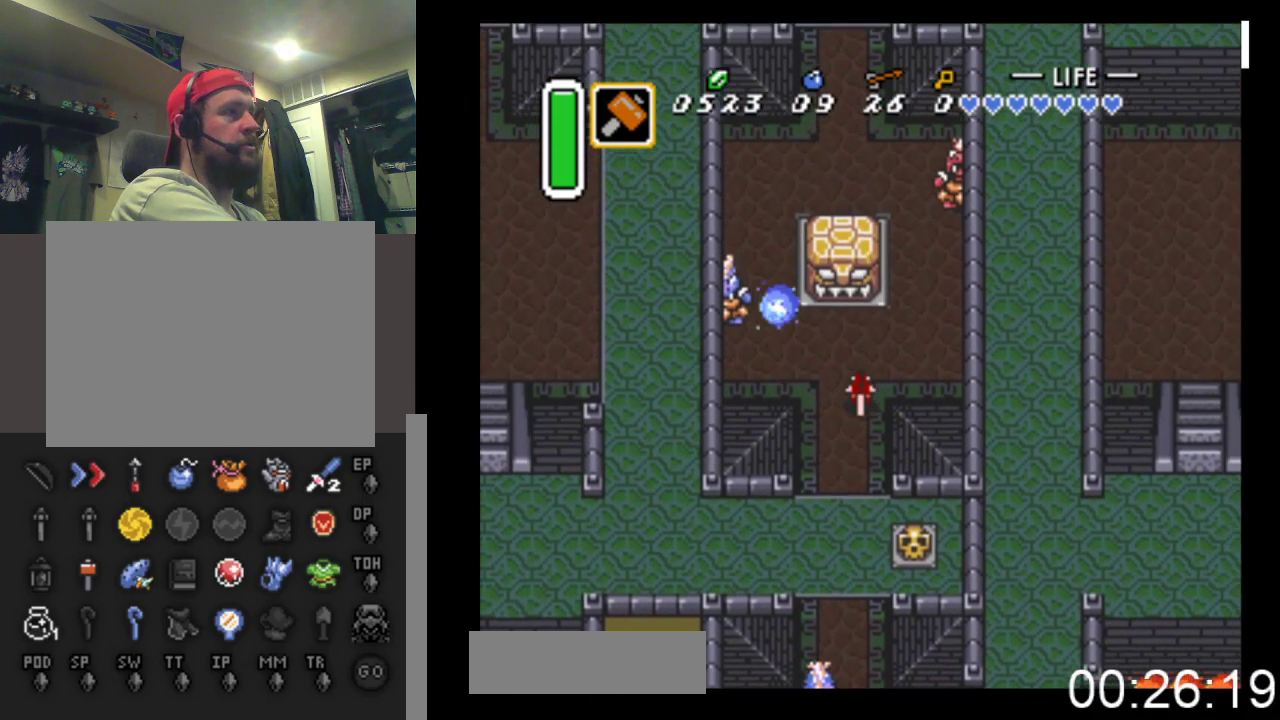
{"buttons": ["DPAD_UP"], "events": [[167, "DPAD_UP", "up"], [233, "DPAD_UP", "down"], [267, "DPAD_RIGHT", "up"]]}
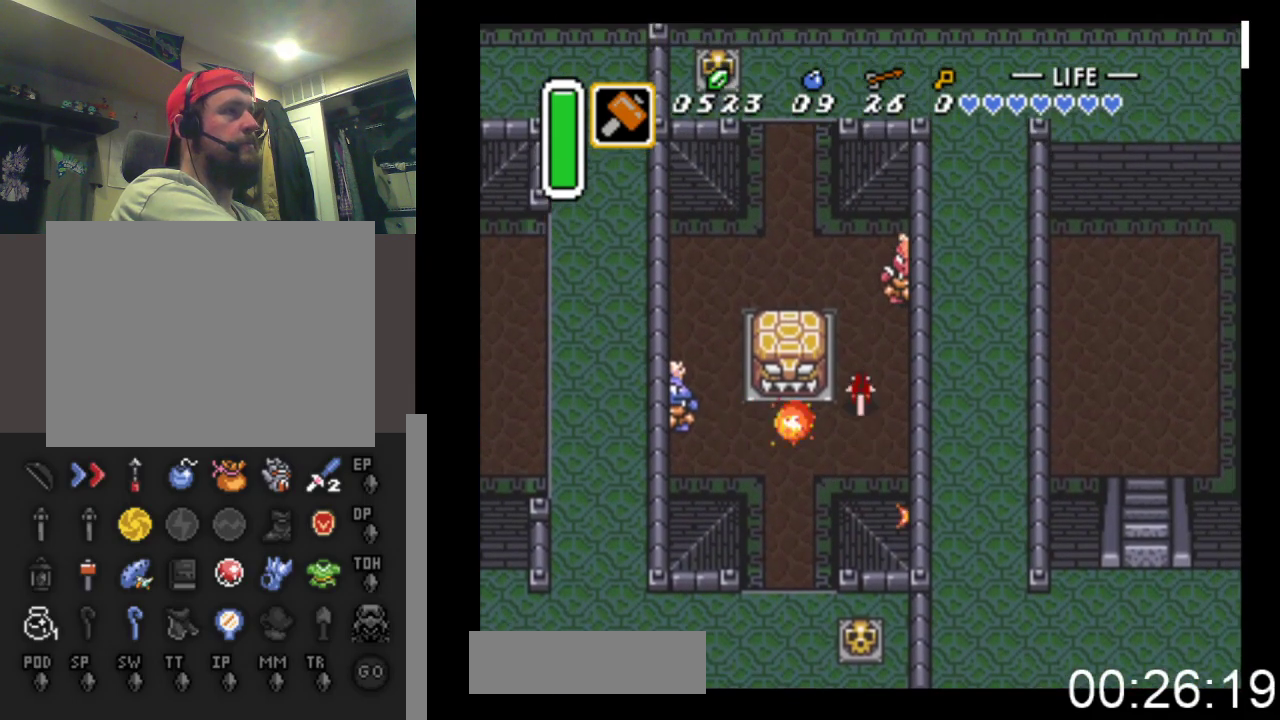
{"buttons": ["DPAD_UP", "DPAD_LEFT"], "events": [[433, "DPAD_LEFT", "down"]]}
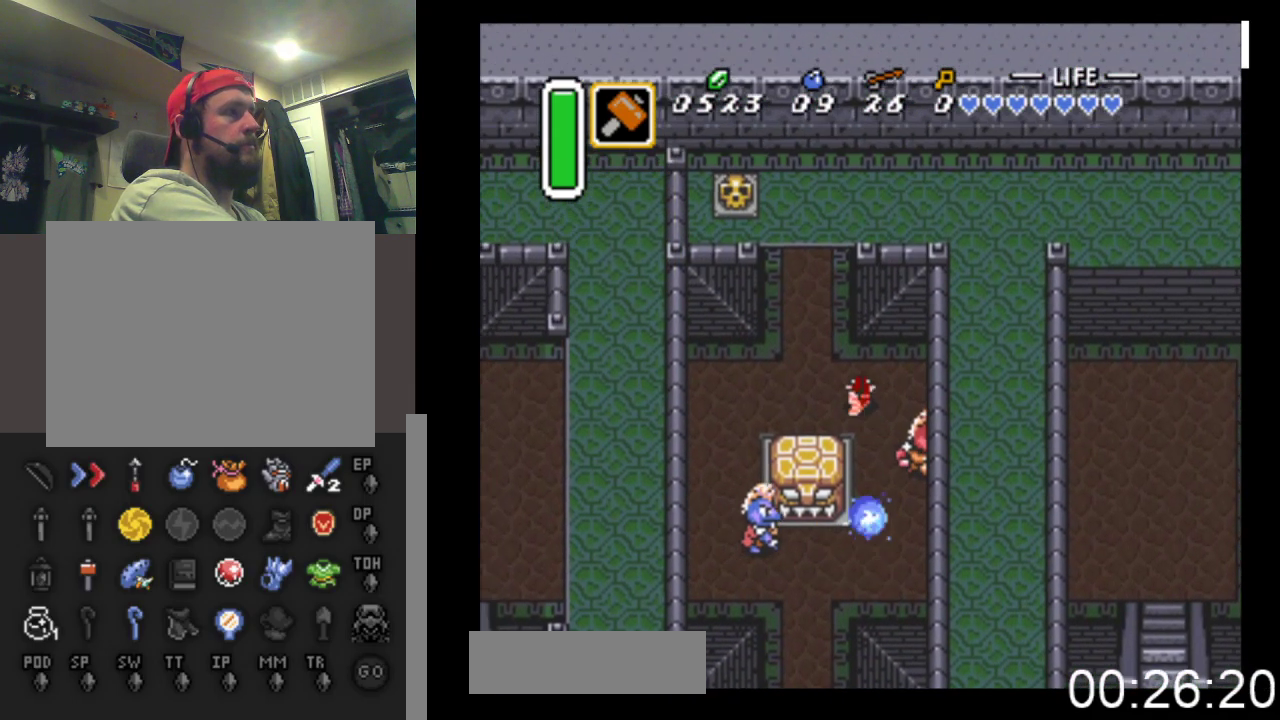
{"buttons": ["DPAD_UP"], "events": [[300, "DPAD_LEFT", "up"]]}
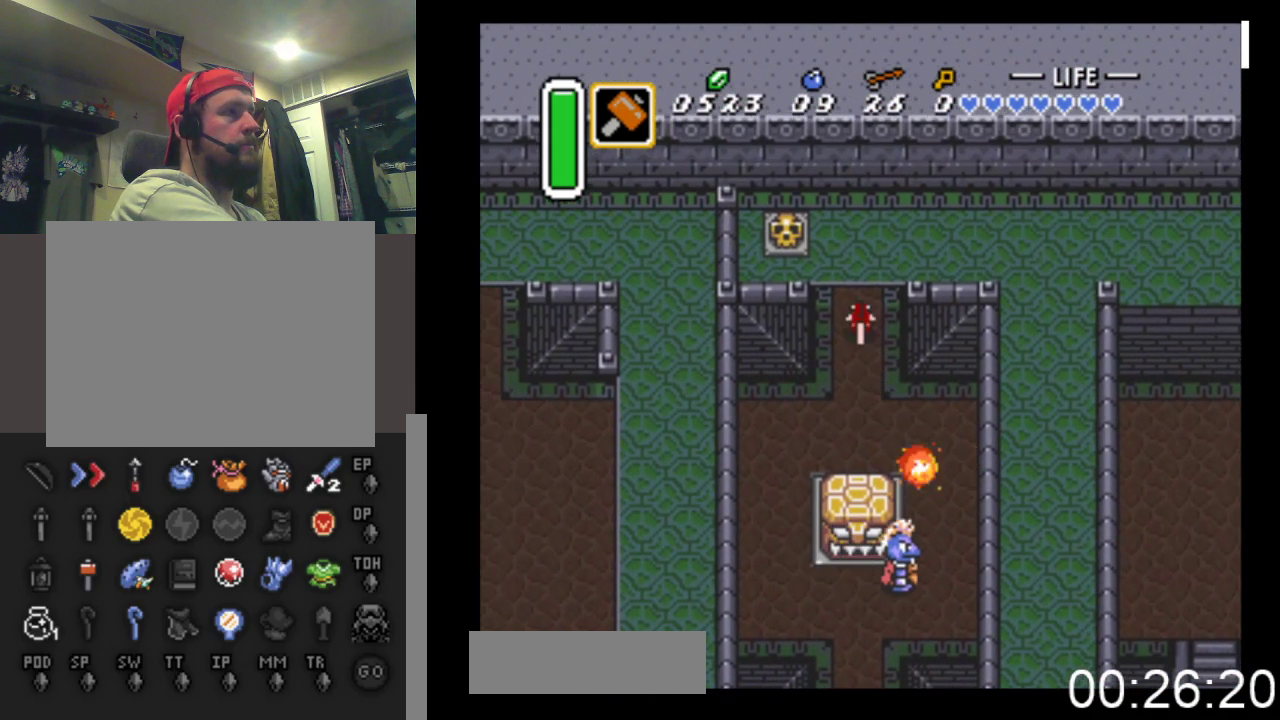
{"buttons": ["DPAD_UP"], "events": []}
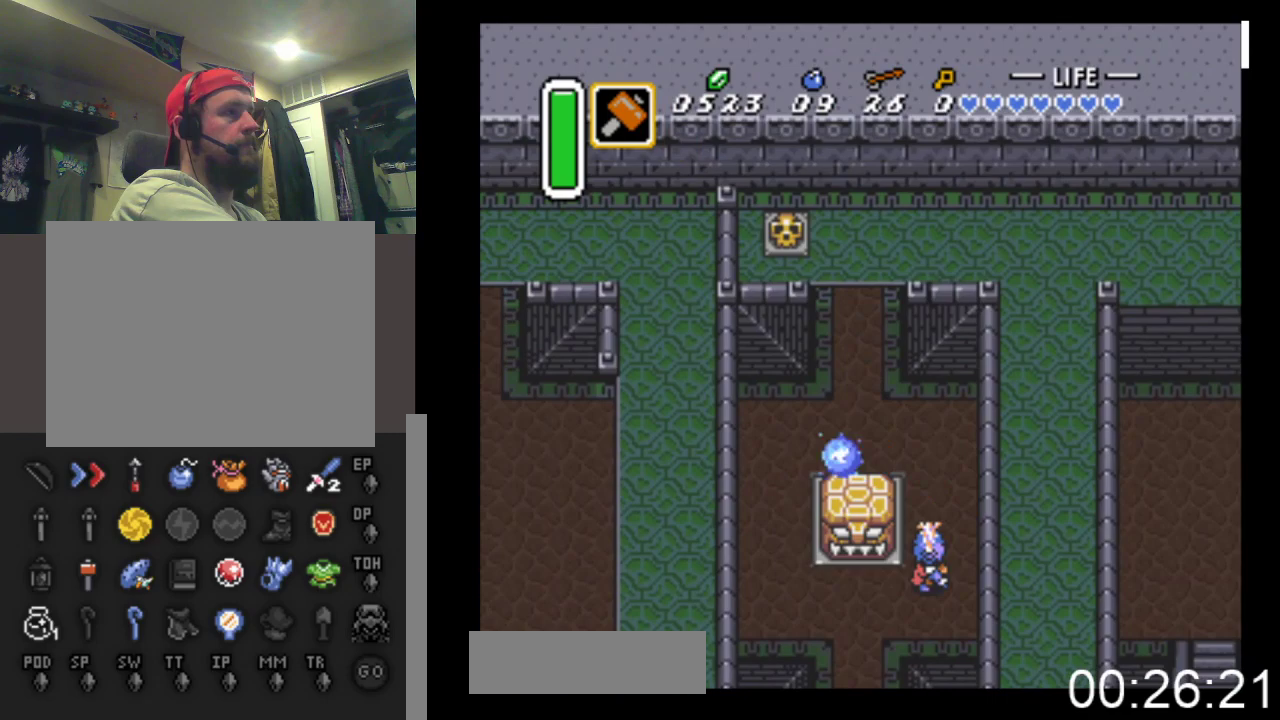
{"buttons": ["DPAD_UP"], "events": []}
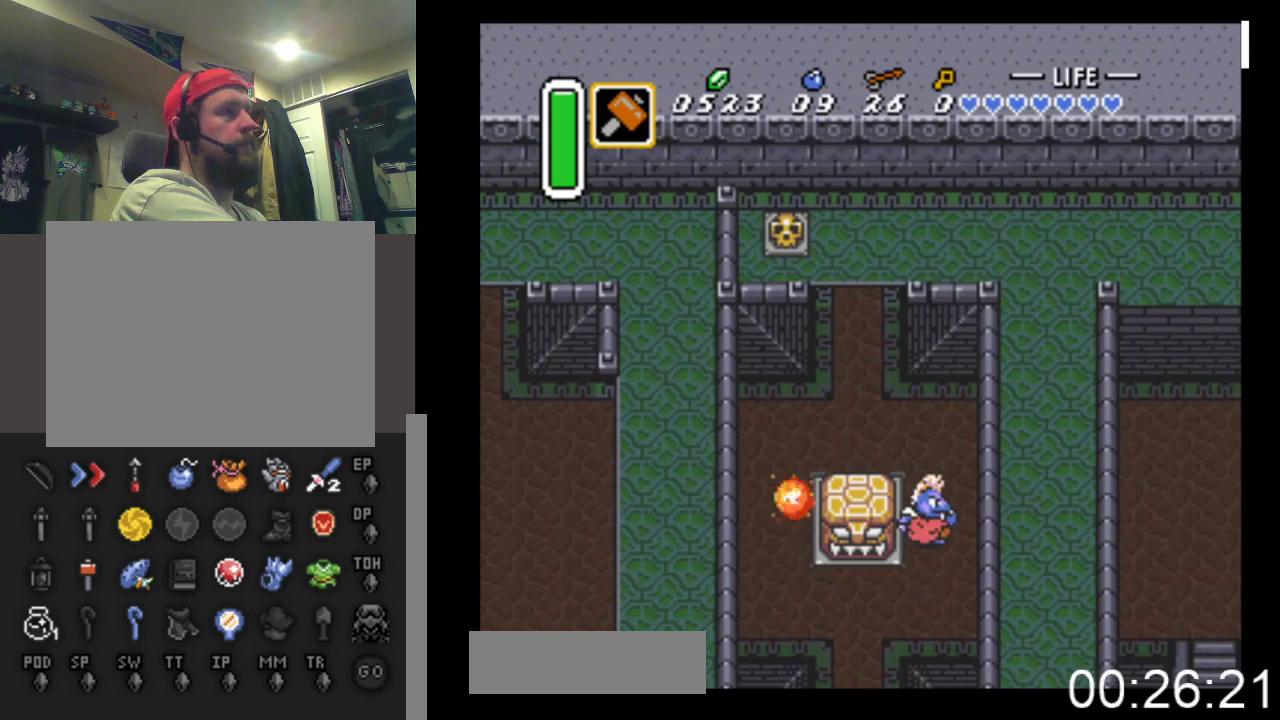
{"buttons": ["DPAD_UP"], "events": []}
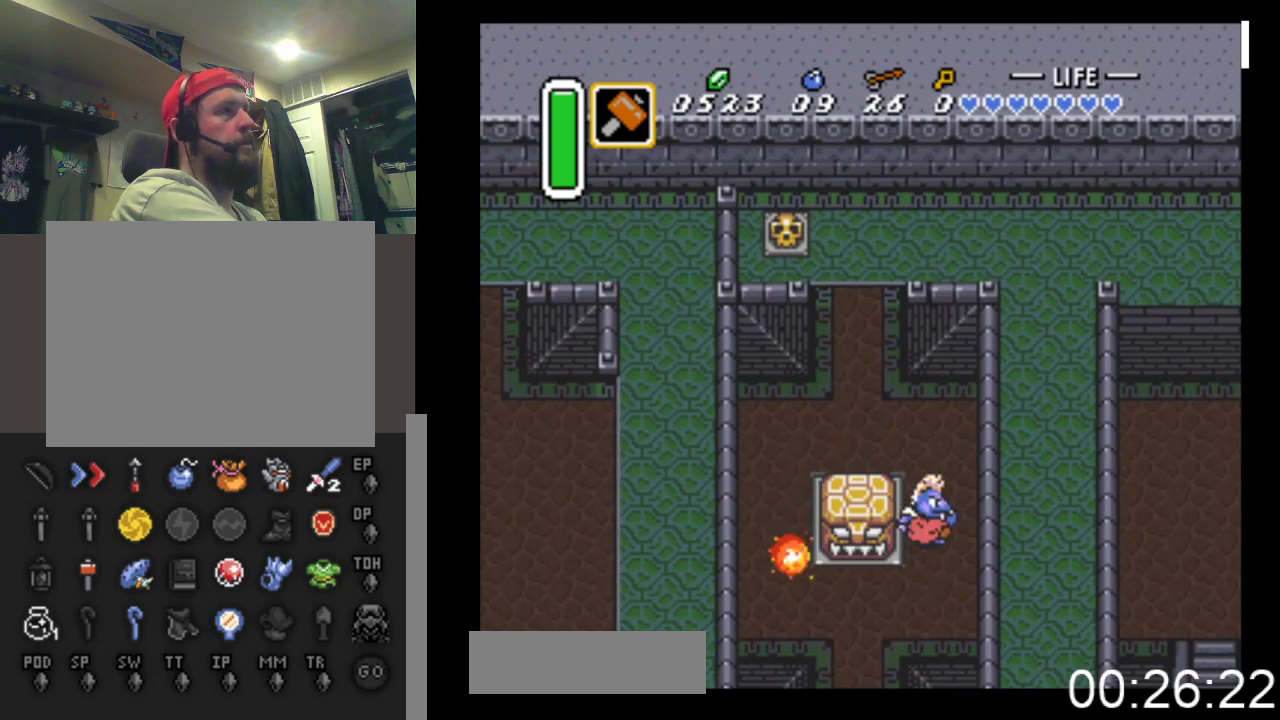
{"buttons": [], "events": [[467, "DPAD_UP", "up"]]}
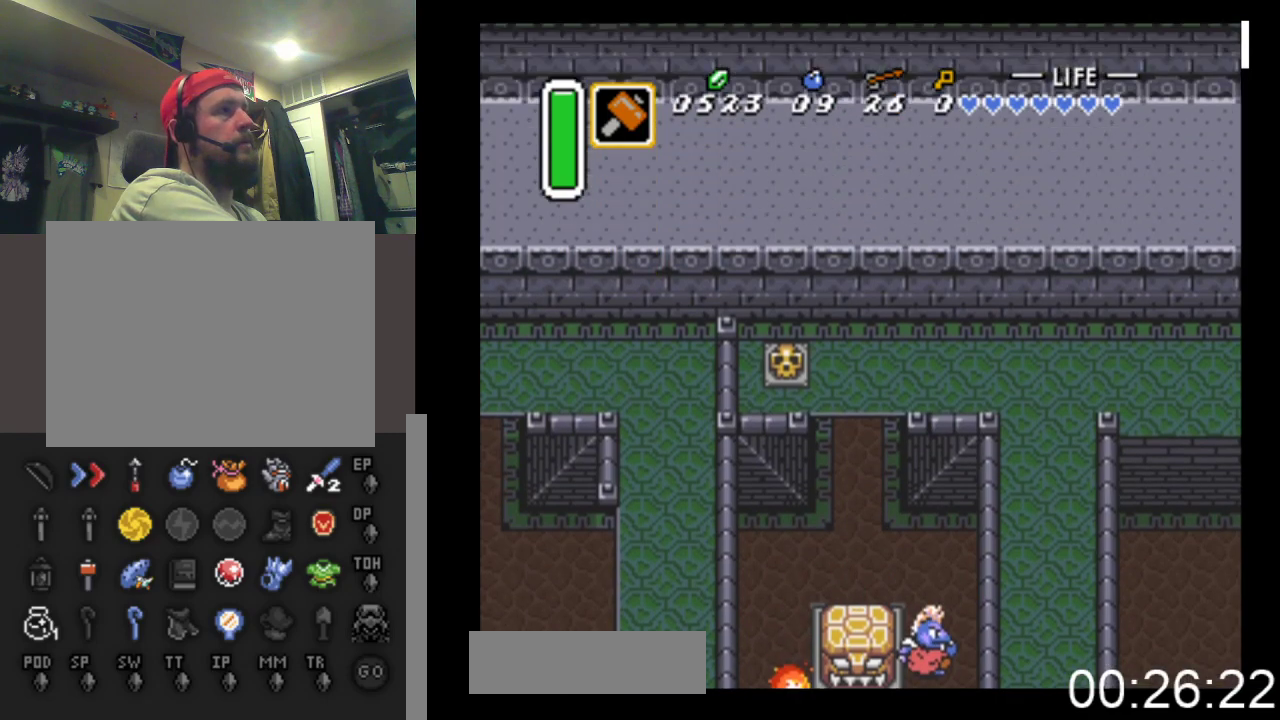
{"buttons": [], "events": [[67, "DPAD_UP", "down"], [500, "DPAD_UP", "up"]]}
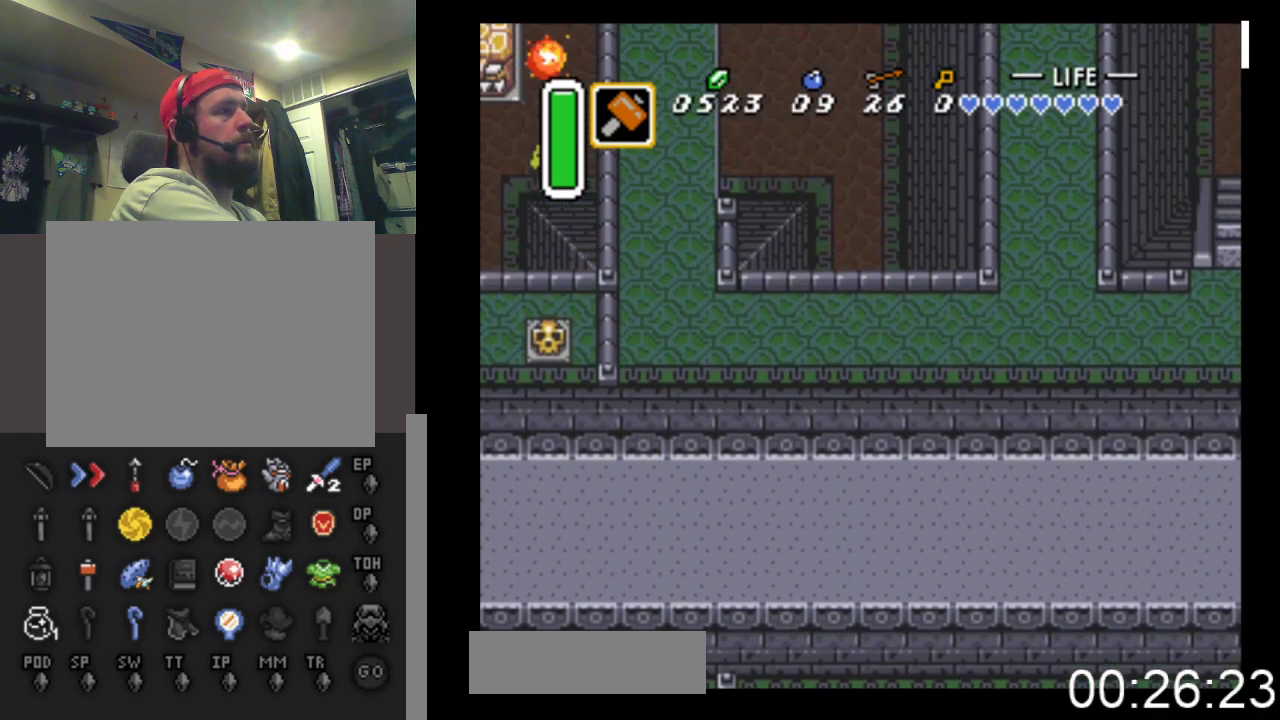
{"buttons": ["DPAD_UP"], "events": [[133, "DPAD_UP", "down"]]}
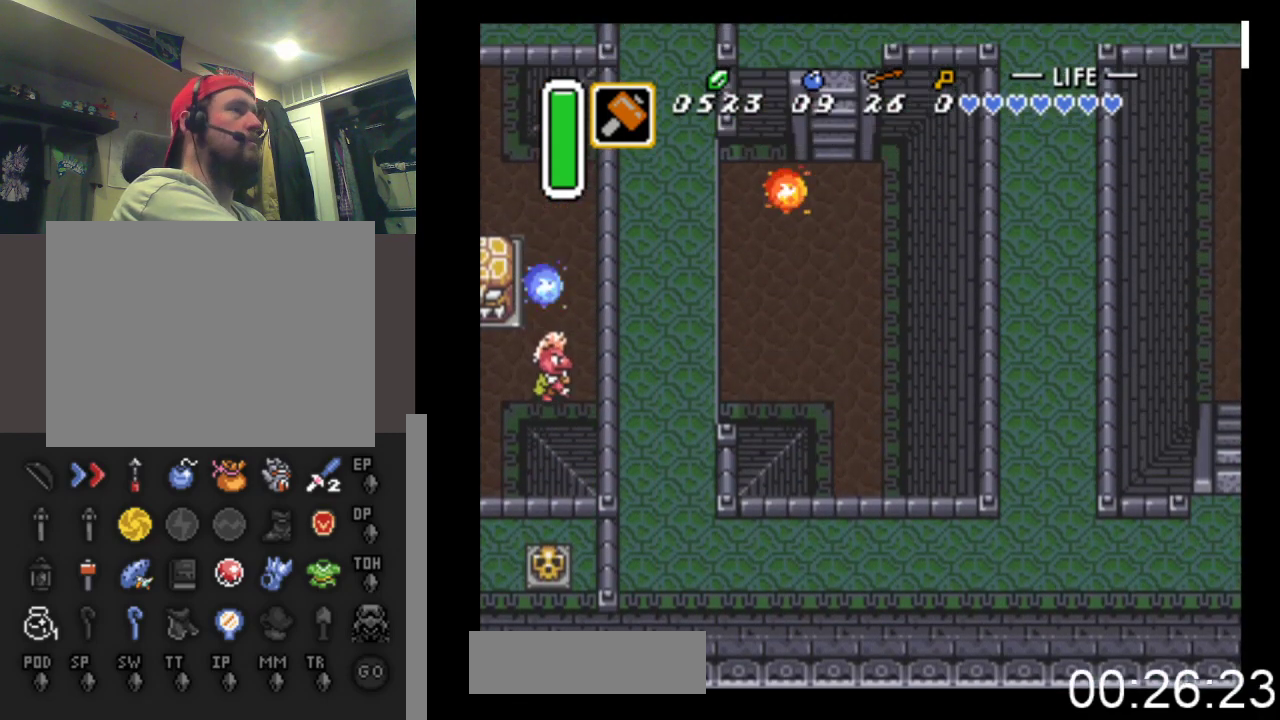
{"buttons": ["DPAD_UP", "DPAD_LEFT"], "events": [[367, "DPAD_LEFT", "down"]]}
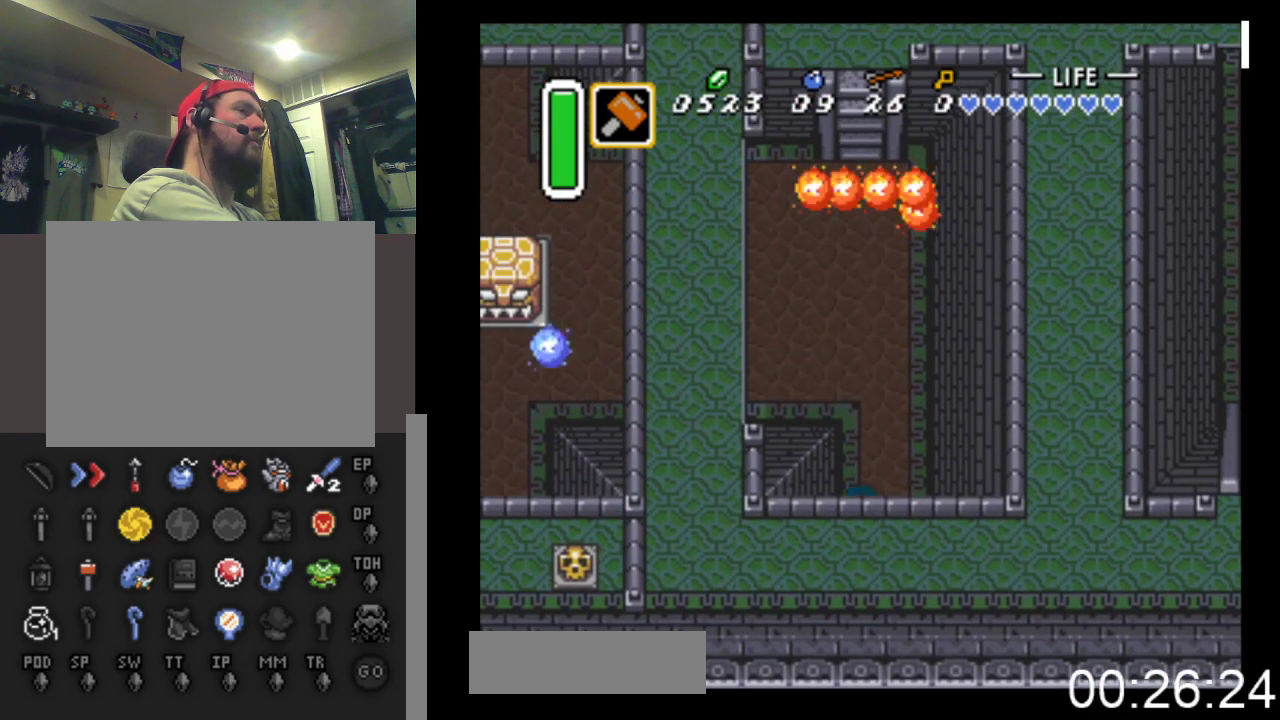
{"buttons": ["DPAD_UP"], "events": [[133, "DPAD_LEFT", "up"]]}
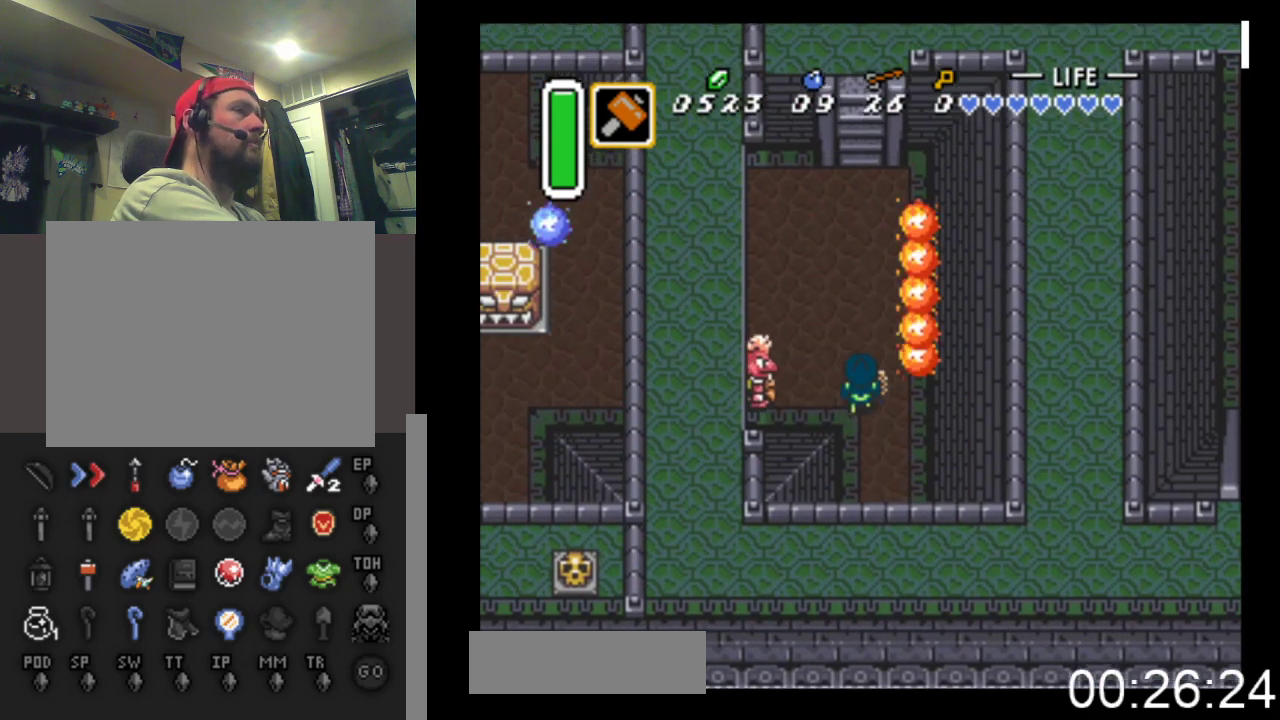
{"buttons": ["DPAD_UP"], "events": []}